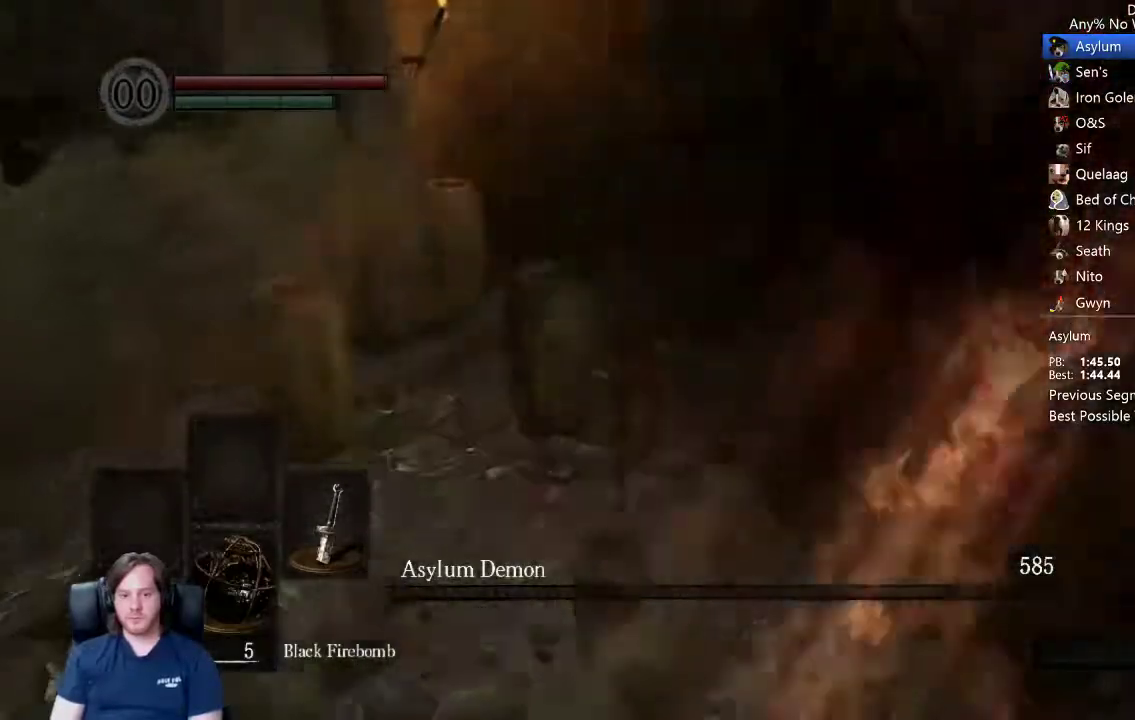
Gameplay with a controller (Xbox layout); each line is a JSON object with the inputs held at the frame after it. "button_events" lists button changes between this image and that frame as [ms after this image, input, new state], when the widget could be followed in between (sticks are given only as held states).
{"buttons": ["B", "L1"], "left_stick": "up", "right_stick": "center", "button_events": [[267, "L2", "down"], [333, "L2", "up"]]}
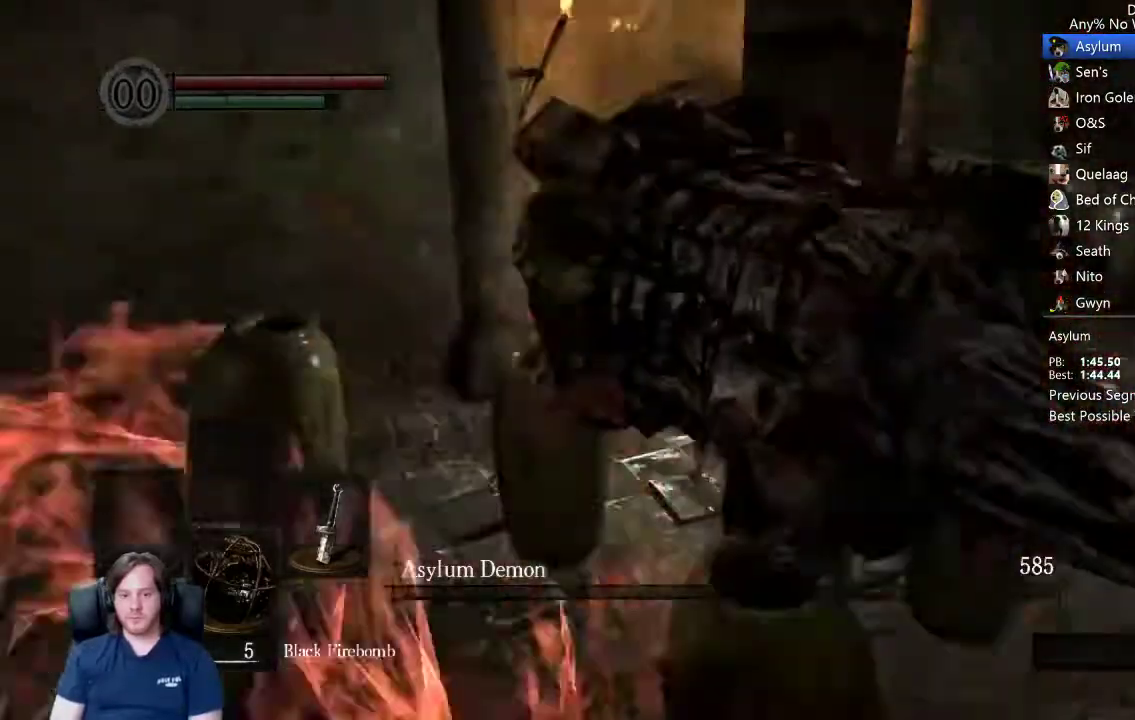
{"buttons": ["B", "L1"], "left_stick": "up", "right_stick": "down-left", "button_events": []}
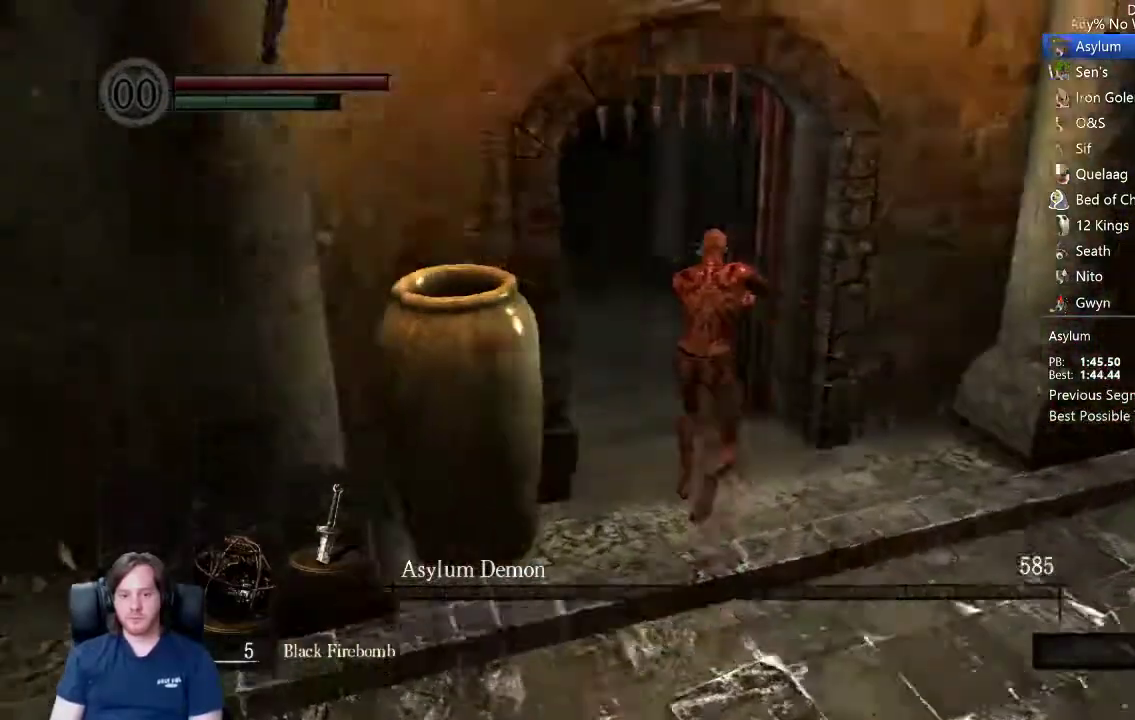
{"buttons": ["B"], "left_stick": "up", "right_stick": "center", "button_events": [[333, "L1", "up"]]}
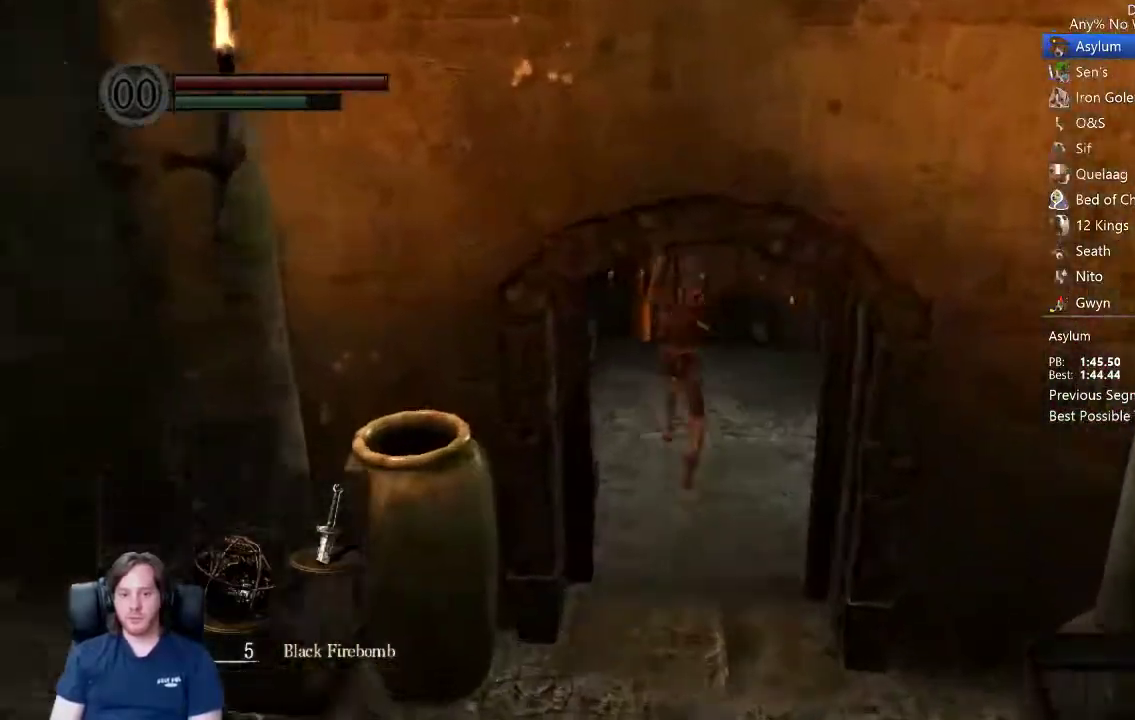
{"buttons": ["B"], "left_stick": "up", "right_stick": "center", "button_events": []}
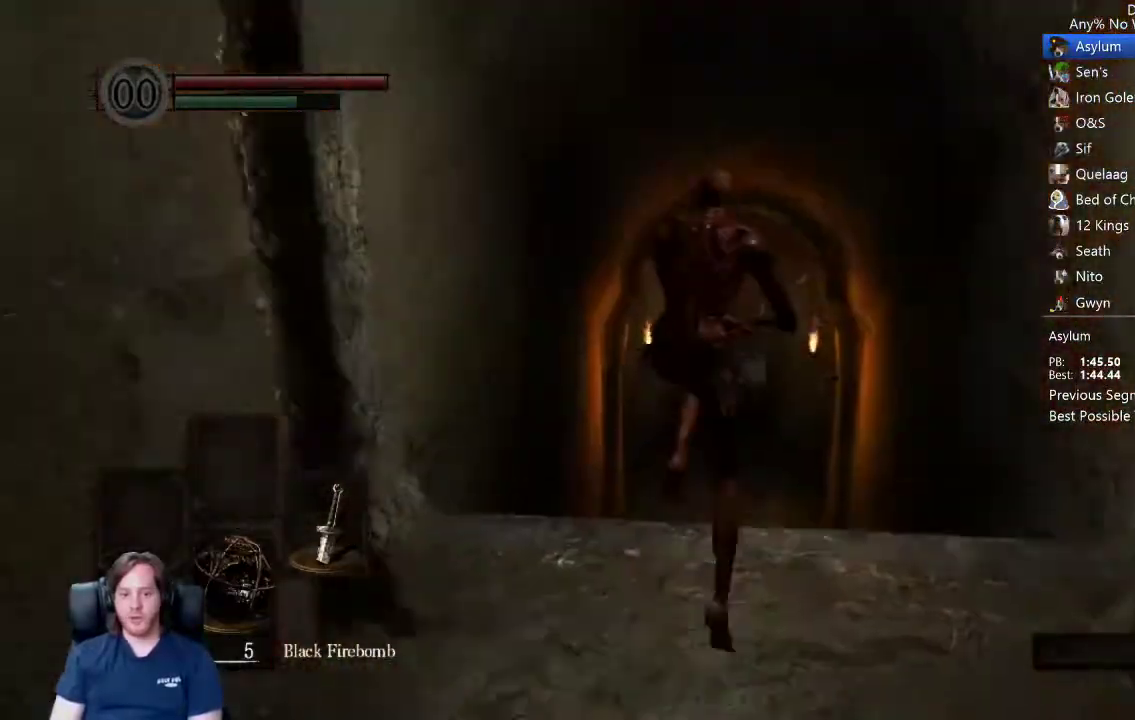
{"buttons": ["B"], "left_stick": "up", "right_stick": "down", "button_events": []}
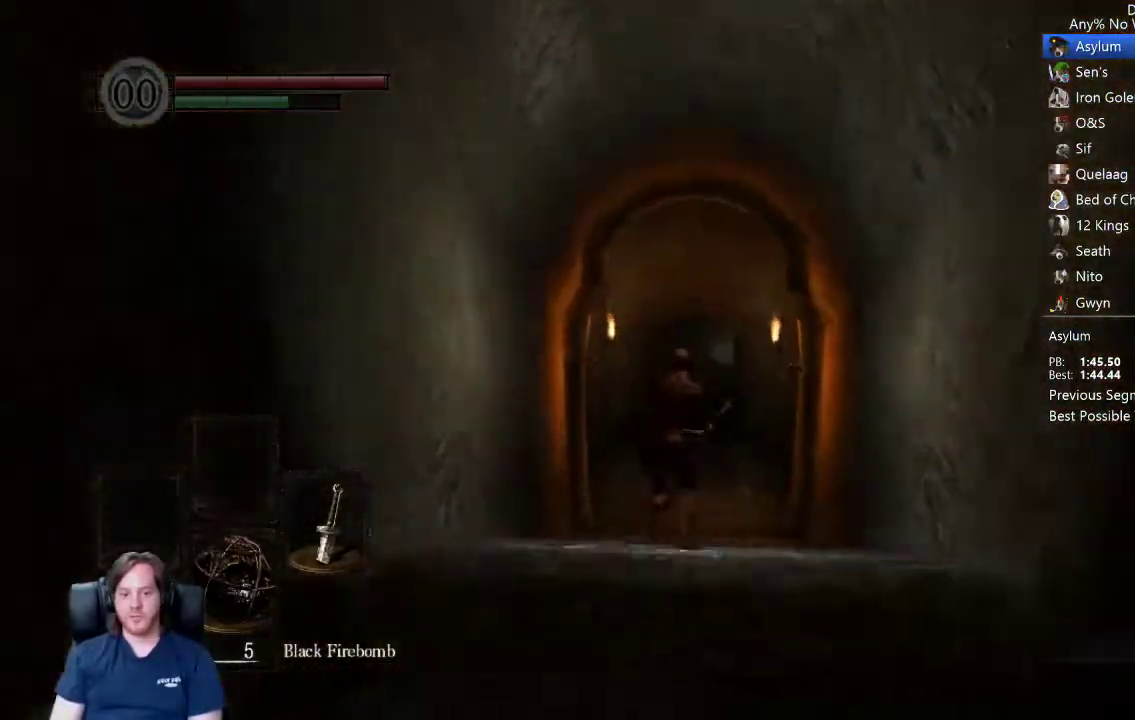
{"buttons": ["B"], "left_stick": "up", "right_stick": "center", "button_events": []}
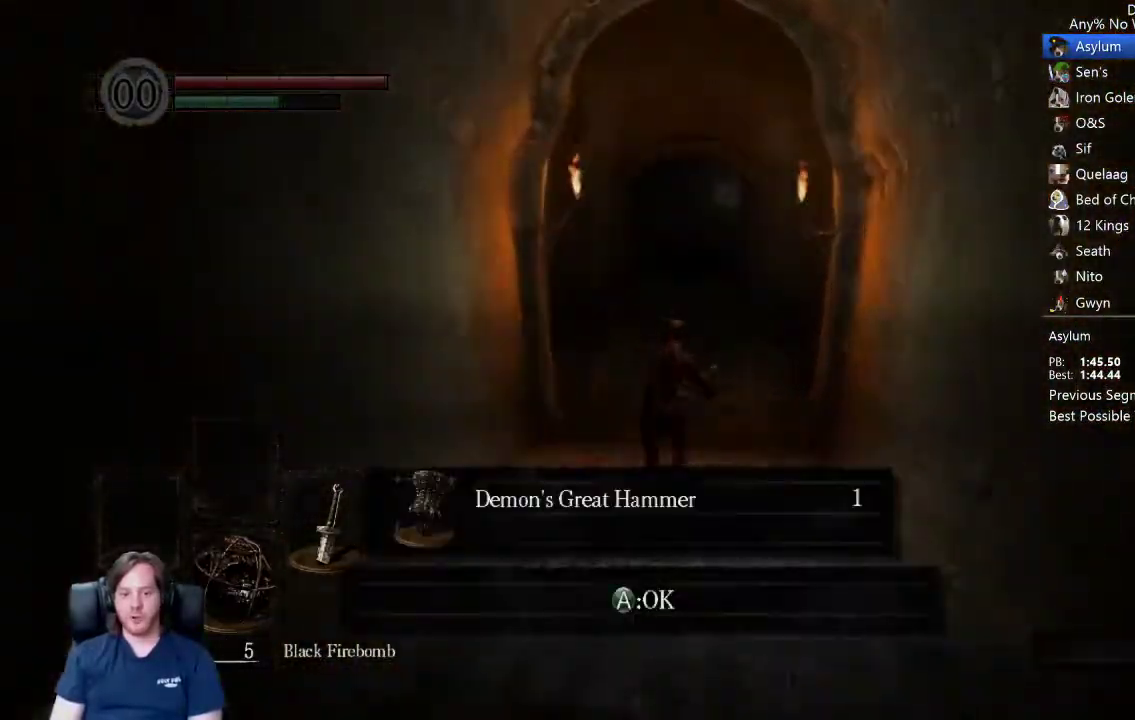
{"buttons": ["B"], "left_stick": "up", "right_stick": "center", "button_events": [[233, "A", "down"], [333, "A", "up"]]}
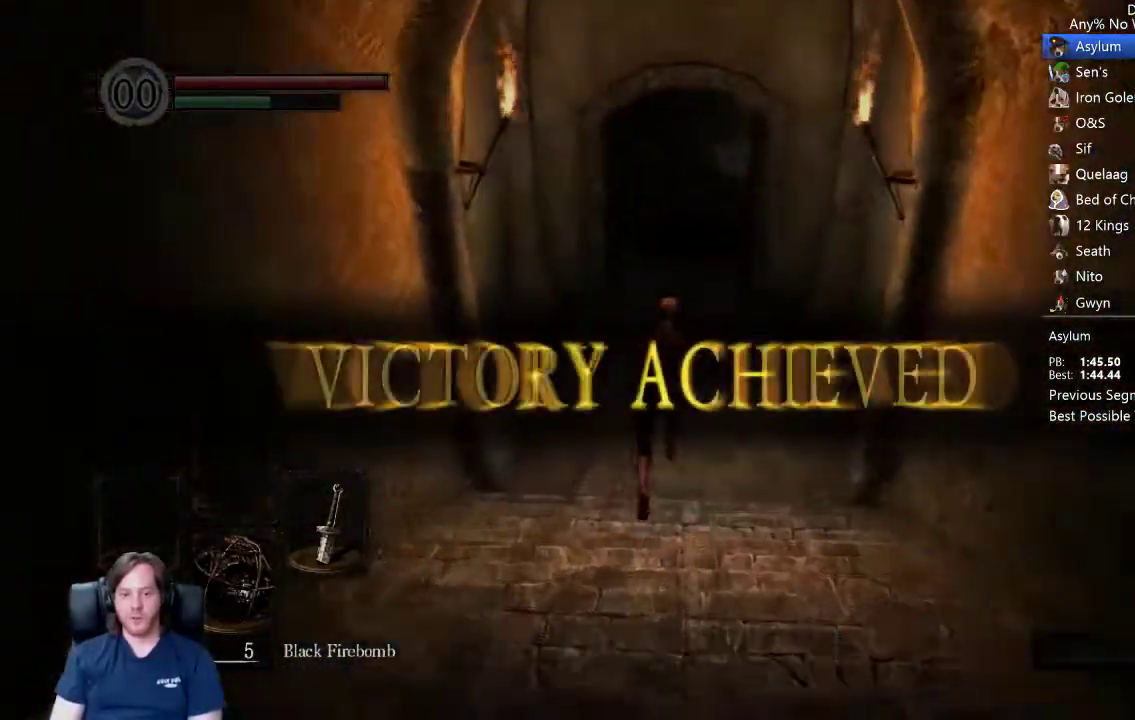
{"buttons": ["B"], "left_stick": "up", "right_stick": "center", "button_events": []}
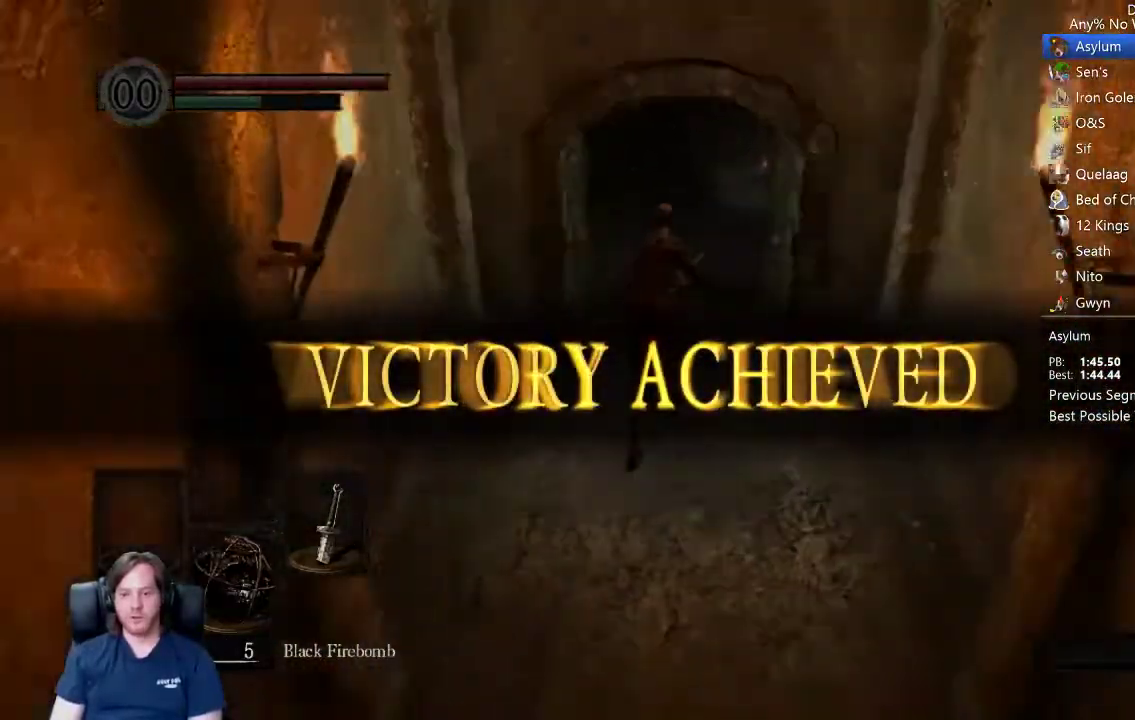
{"buttons": ["B"], "left_stick": "up-left", "right_stick": "center", "button_events": []}
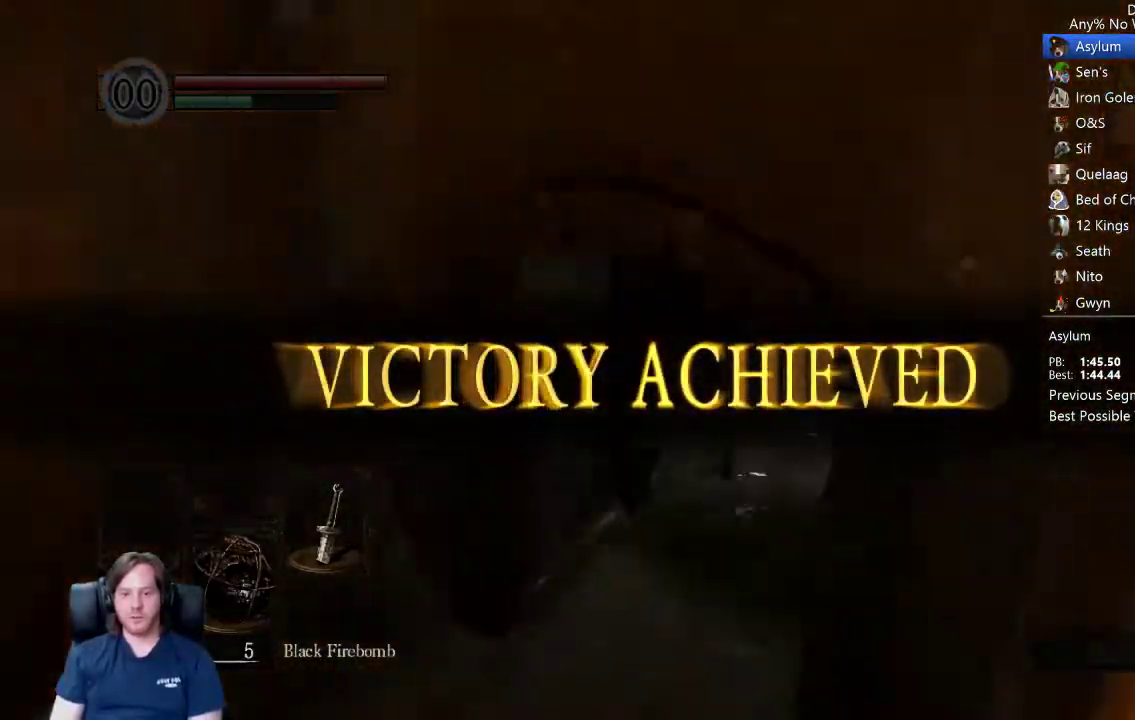
{"buttons": ["B"], "left_stick": "up", "right_stick": "center", "button_events": []}
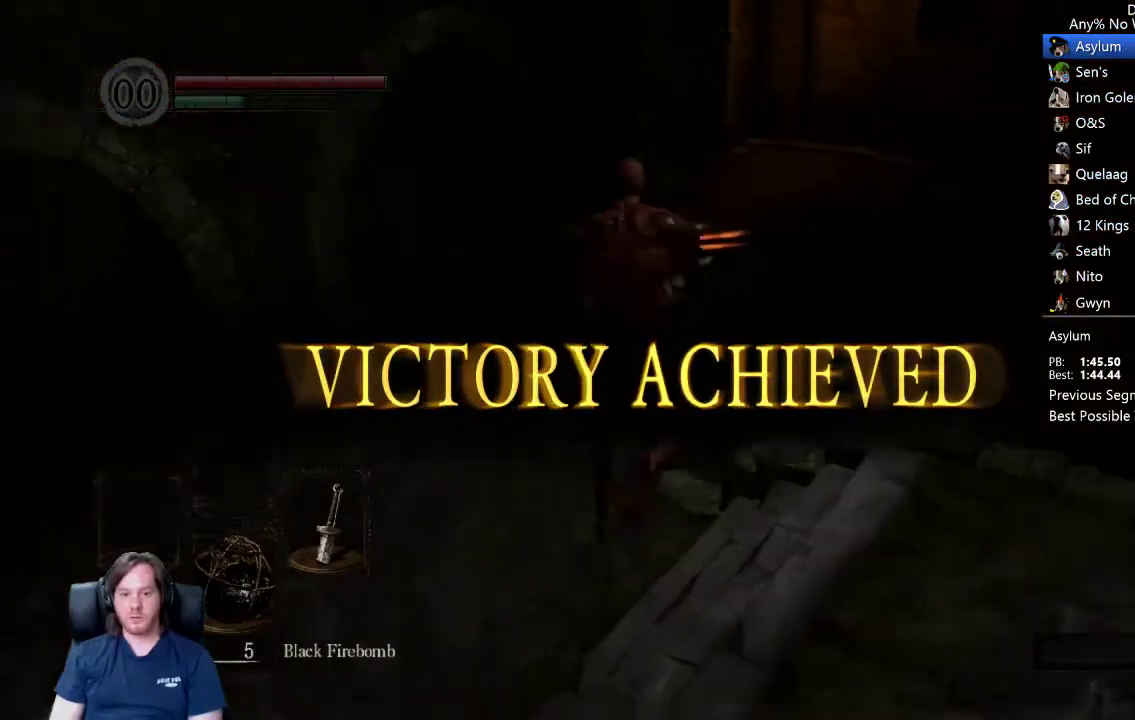
{"buttons": ["B"], "left_stick": "up", "right_stick": "center", "button_events": []}
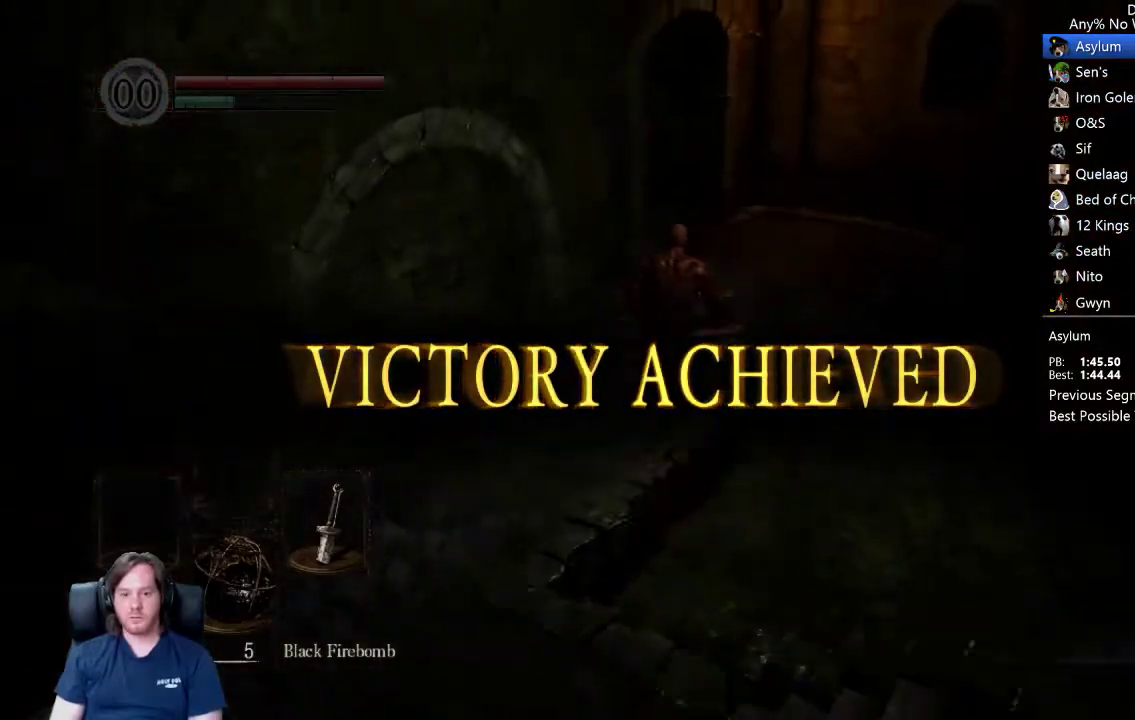
{"buttons": ["B"], "left_stick": "up", "right_stick": "down-left", "button_events": []}
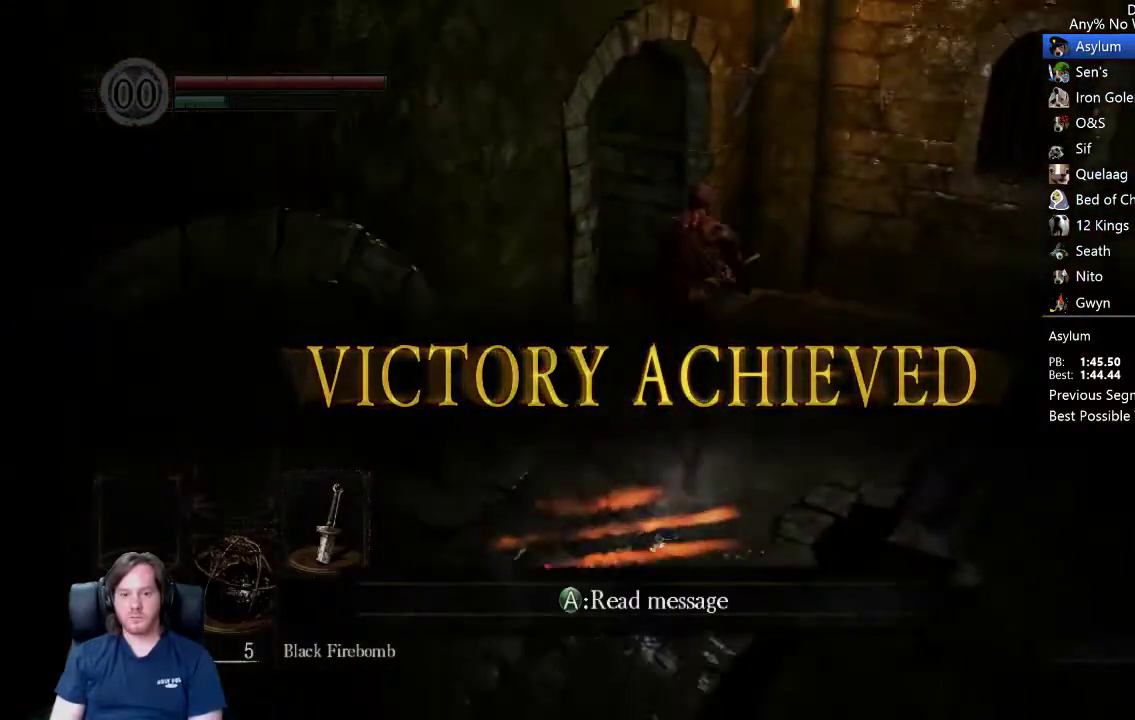
{"buttons": ["B"], "left_stick": "up", "right_stick": "center", "button_events": []}
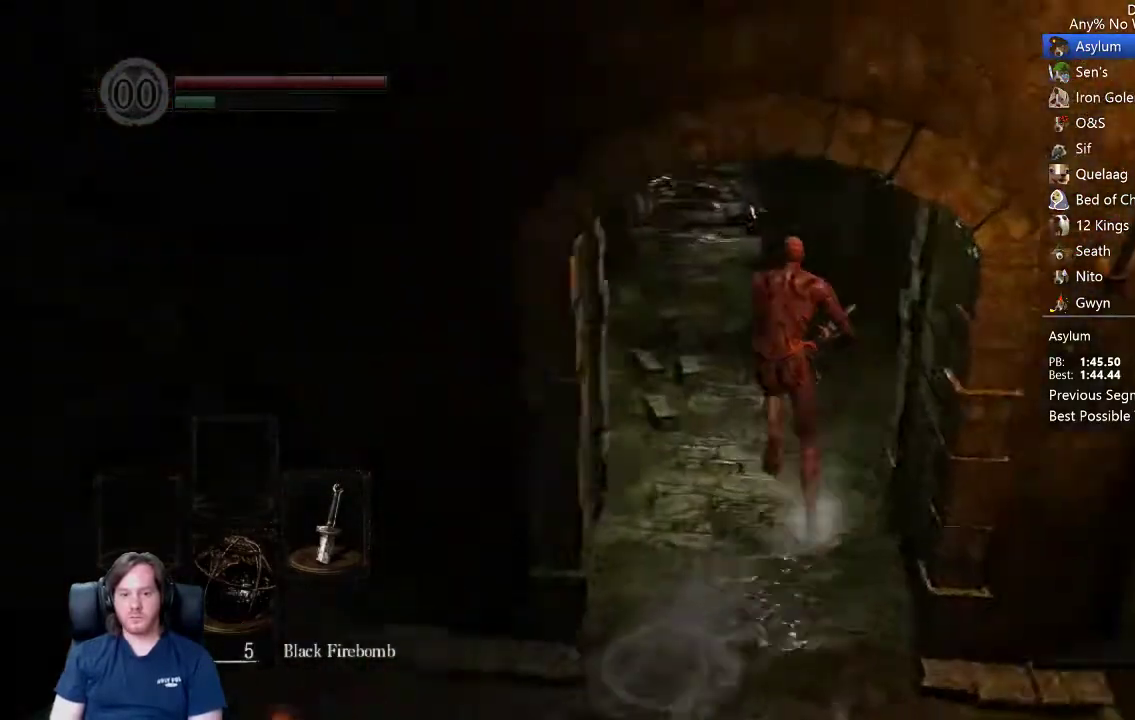
{"buttons": ["B"], "left_stick": "up", "right_stick": "center", "button_events": []}
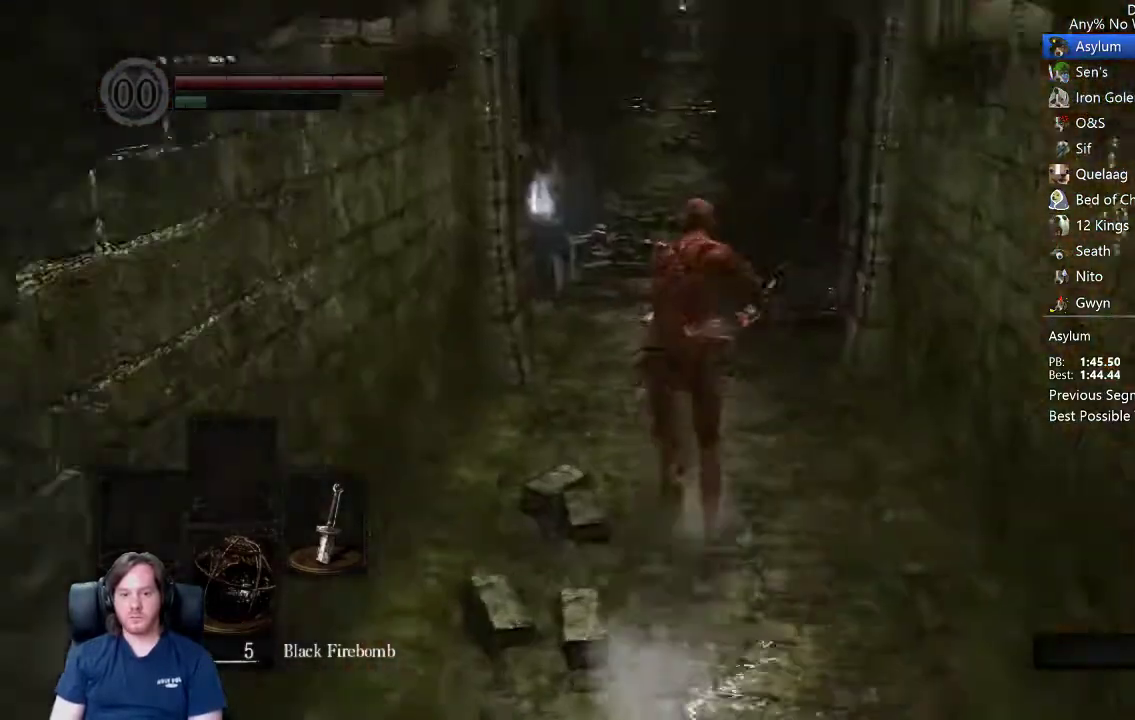
{"buttons": ["B"], "left_stick": "up", "right_stick": "center", "button_events": []}
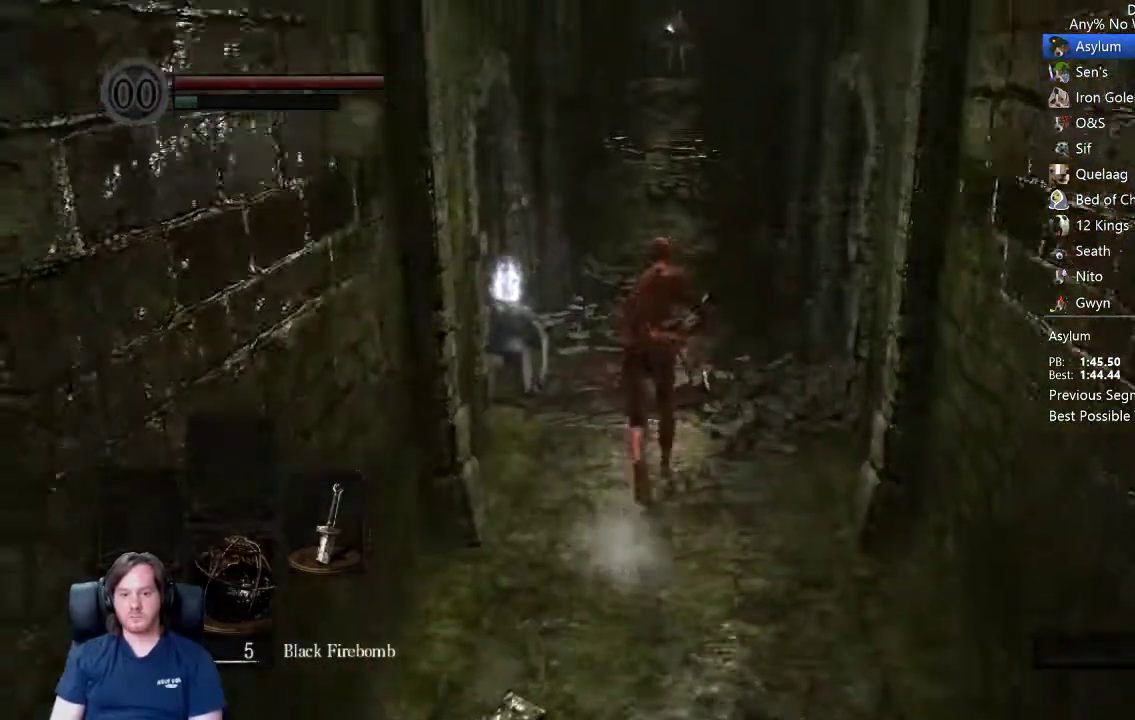
{"buttons": [], "left_stick": "up", "right_stick": "center", "button_events": [[500, "B", "up"]]}
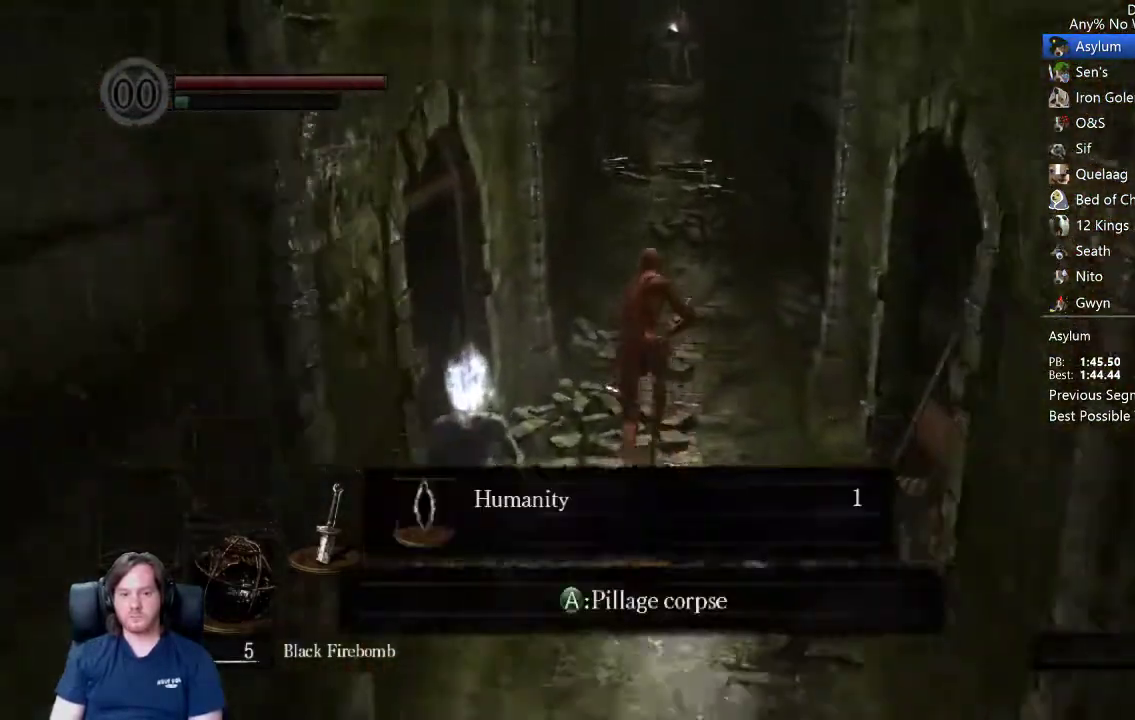
{"buttons": ["B"], "left_stick": "up", "right_stick": "center", "button_events": [[33, "A", "down"], [167, "A", "up"], [200, "B", "down"], [400, "DPAD_DOWN", "down"], [500, "DPAD_DOWN", "up"]]}
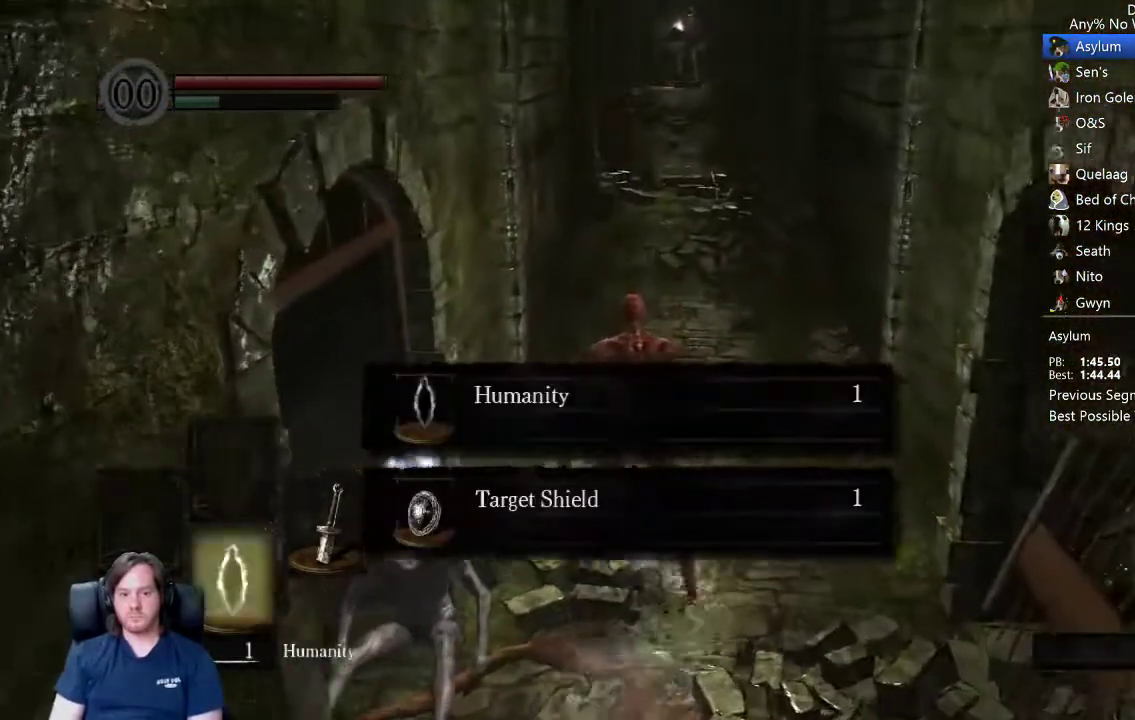
{"buttons": ["B", "L1"], "left_stick": "up", "right_stick": "center", "button_events": [[300, "L1", "down"]]}
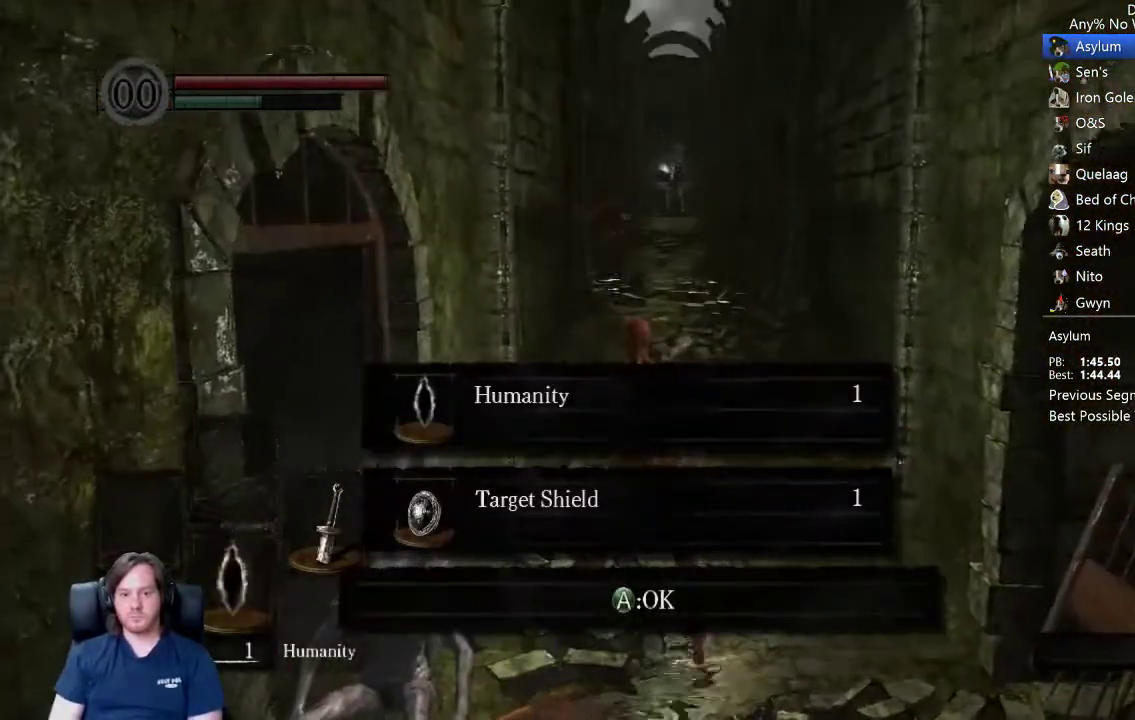
{"buttons": ["B", "L1"], "left_stick": "up-right", "right_stick": "center", "button_events": []}
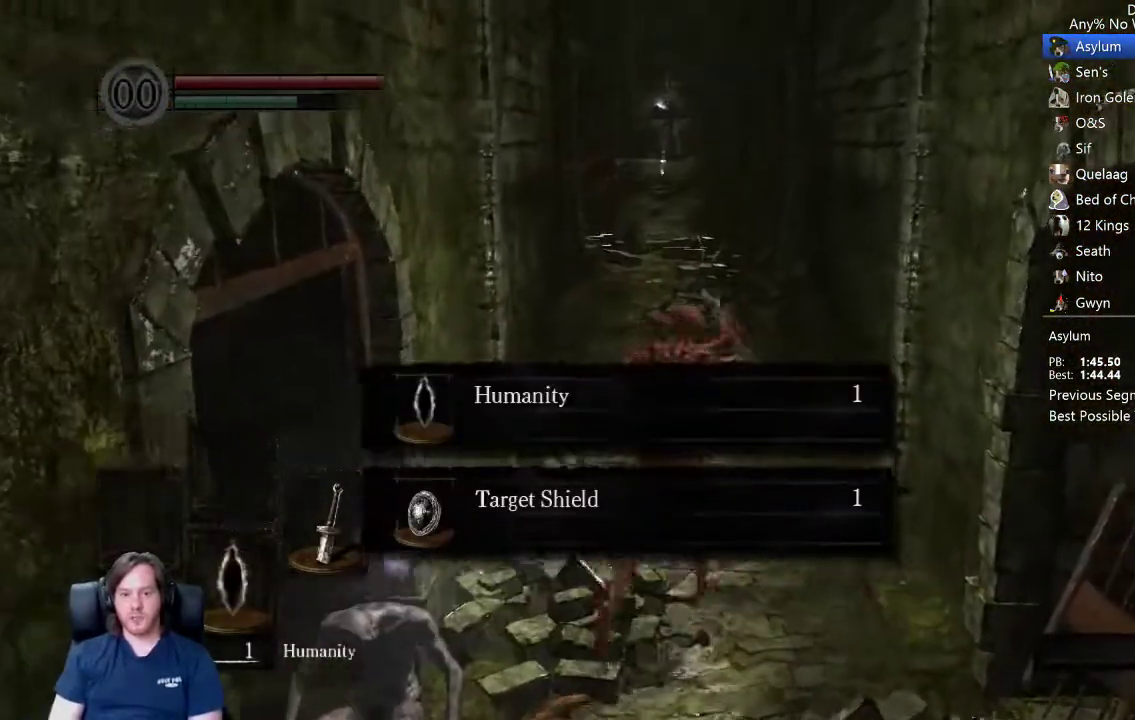
{"buttons": ["B", "L1"], "left_stick": "up", "right_stick": "down", "button_events": []}
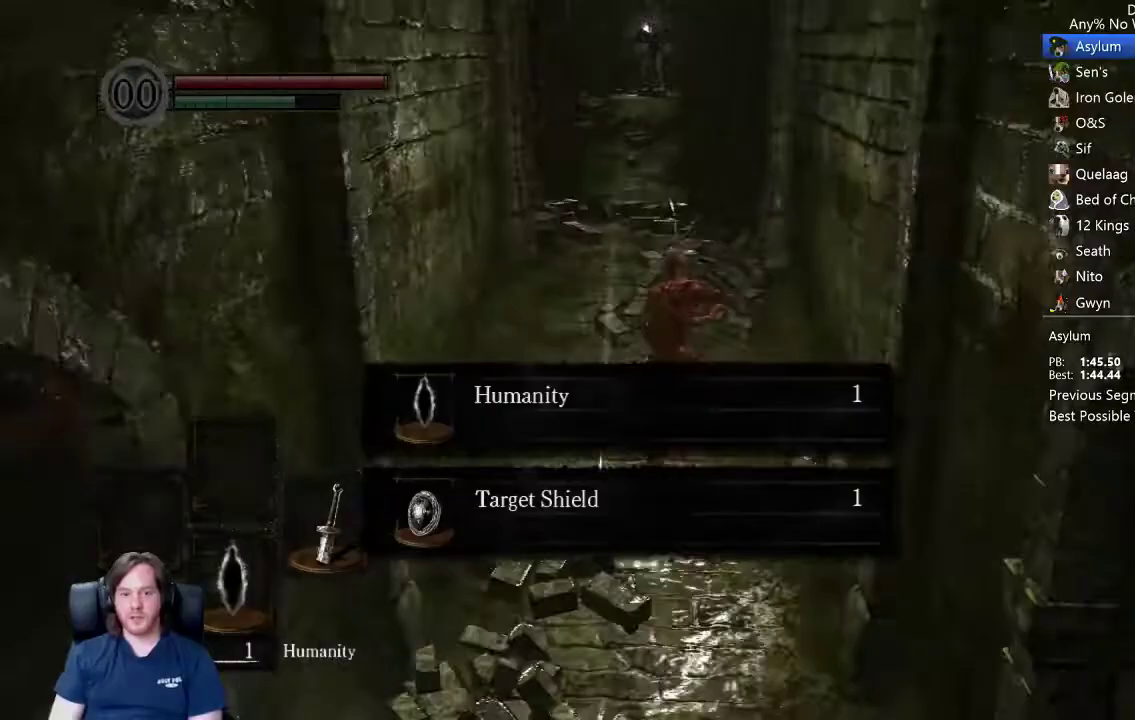
{"buttons": ["B"], "left_stick": "up", "right_stick": "center", "button_events": [[200, "L1", "up"]]}
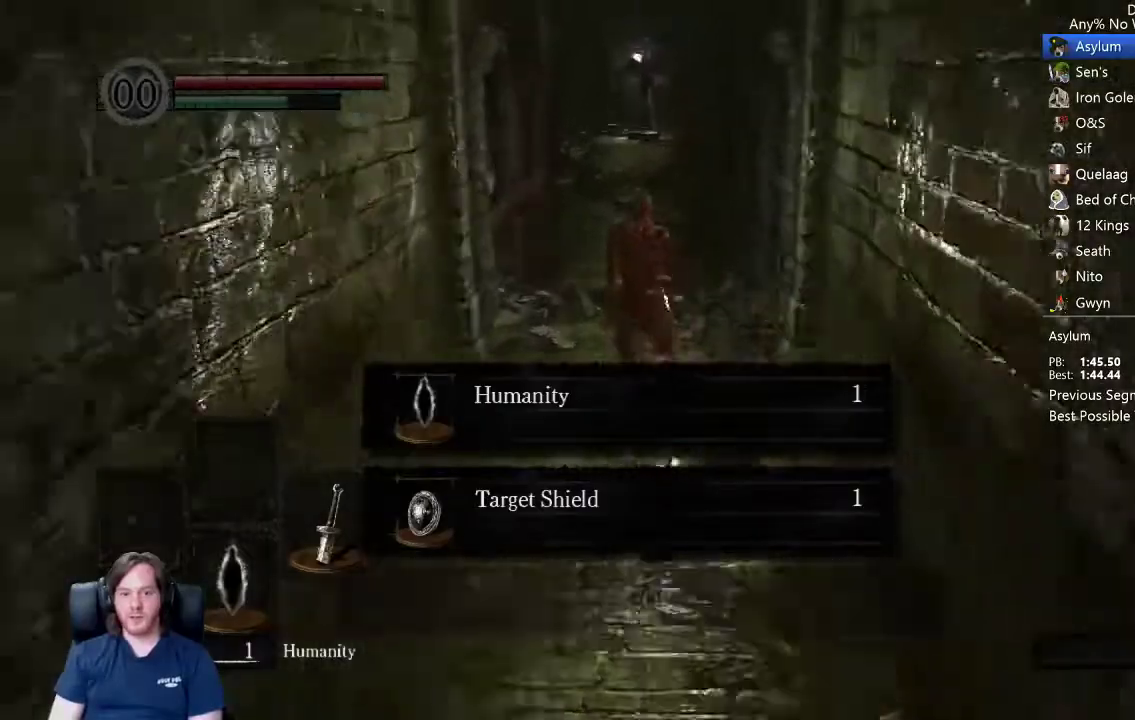
{"buttons": ["B"], "left_stick": "up", "right_stick": "down", "button_events": [[200, "A", "down"], [300, "A", "up"]]}
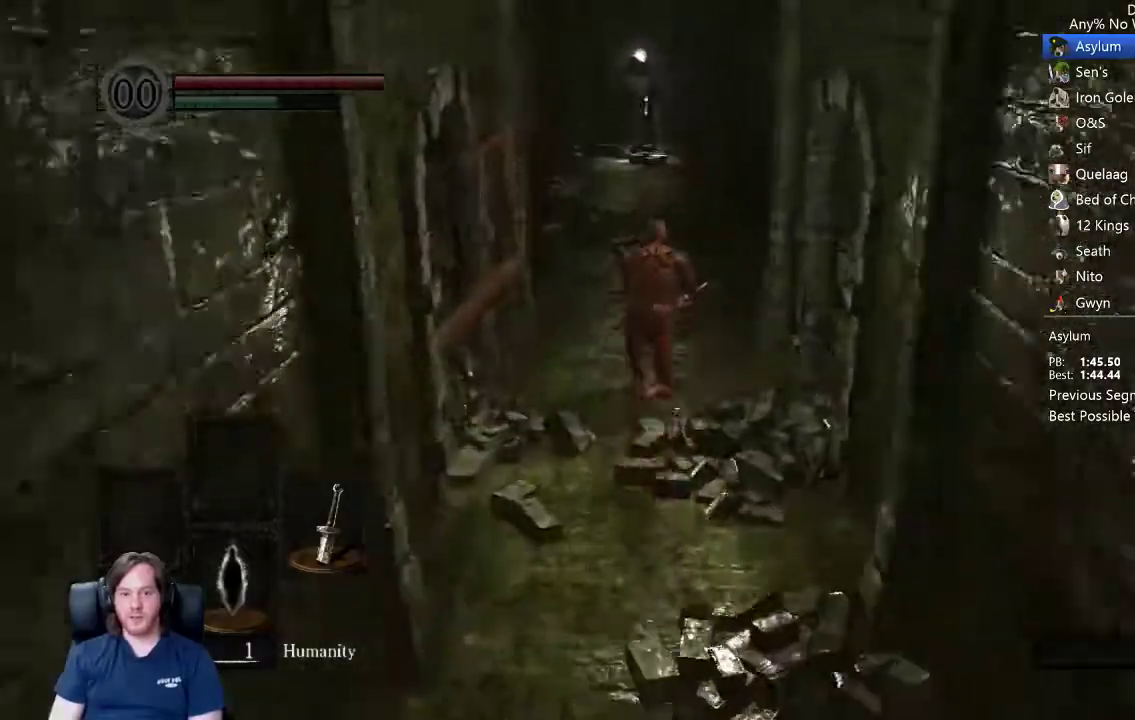
{"buttons": ["B"], "left_stick": "up", "right_stick": "center", "button_events": []}
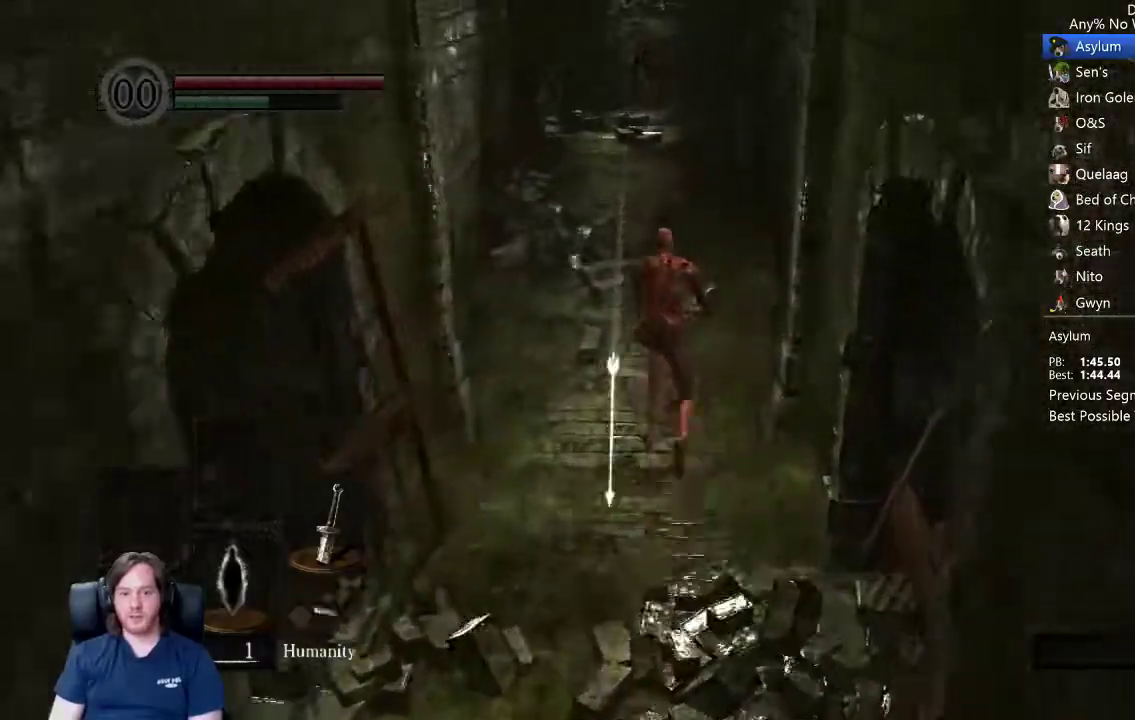
{"buttons": ["B"], "left_stick": "up", "right_stick": "center", "button_events": []}
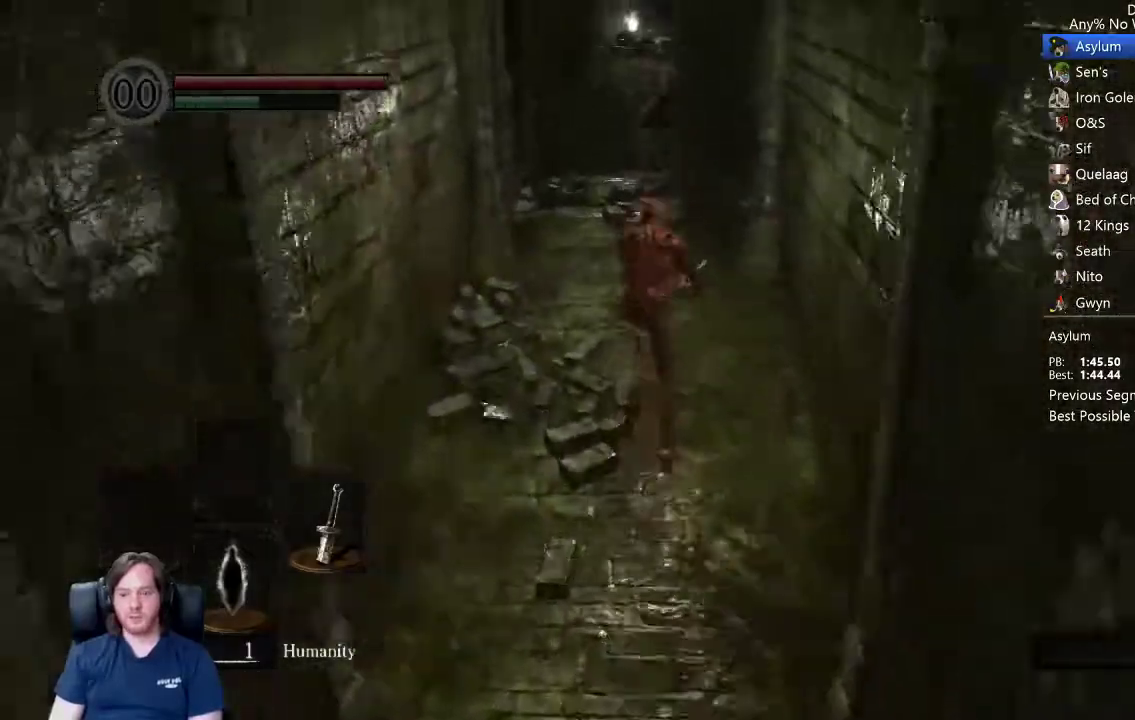
{"buttons": ["B"], "left_stick": "up", "right_stick": "center", "button_events": []}